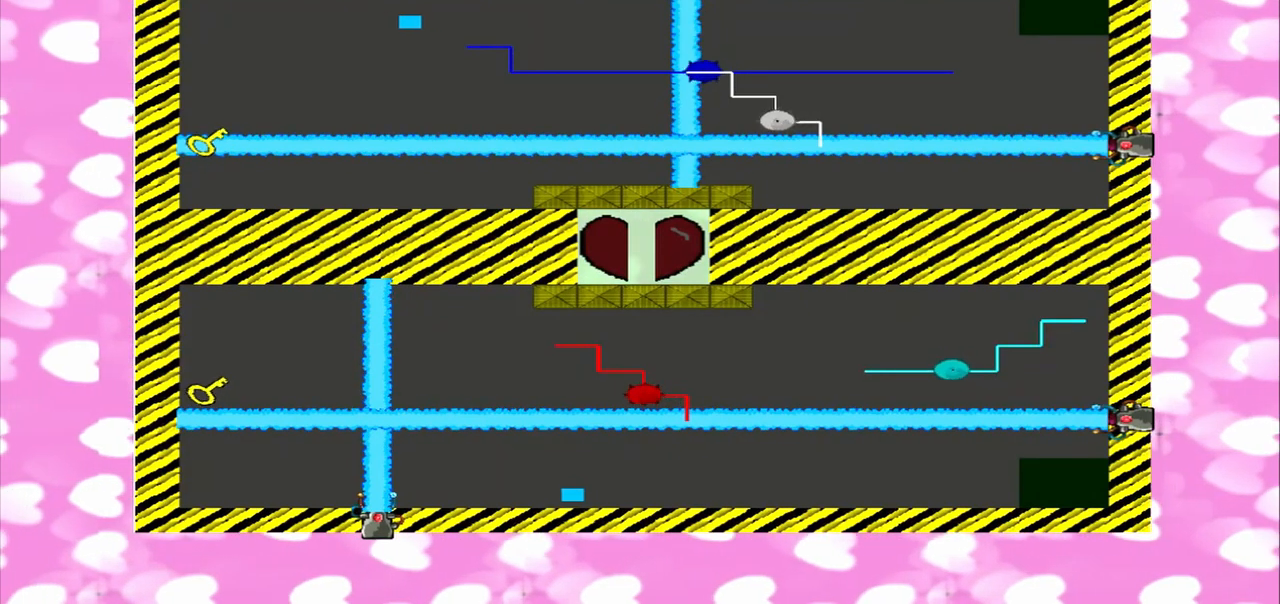
Gameplay with a controller (PlayStation layout); each line is a JSON object with the inputs held at the frame after it (dt_ms = milliseconds from this image to that frame). "events" lists button and stick changes between this image and that frame as [ms after this image, input, new state], when the widget could be followed in between. Not read: L3 R3.
{"dt_ms": 500, "buttons": [], "left_stick": "left", "right_stick": "left", "events": [[500, "right_stick", "left"]]}
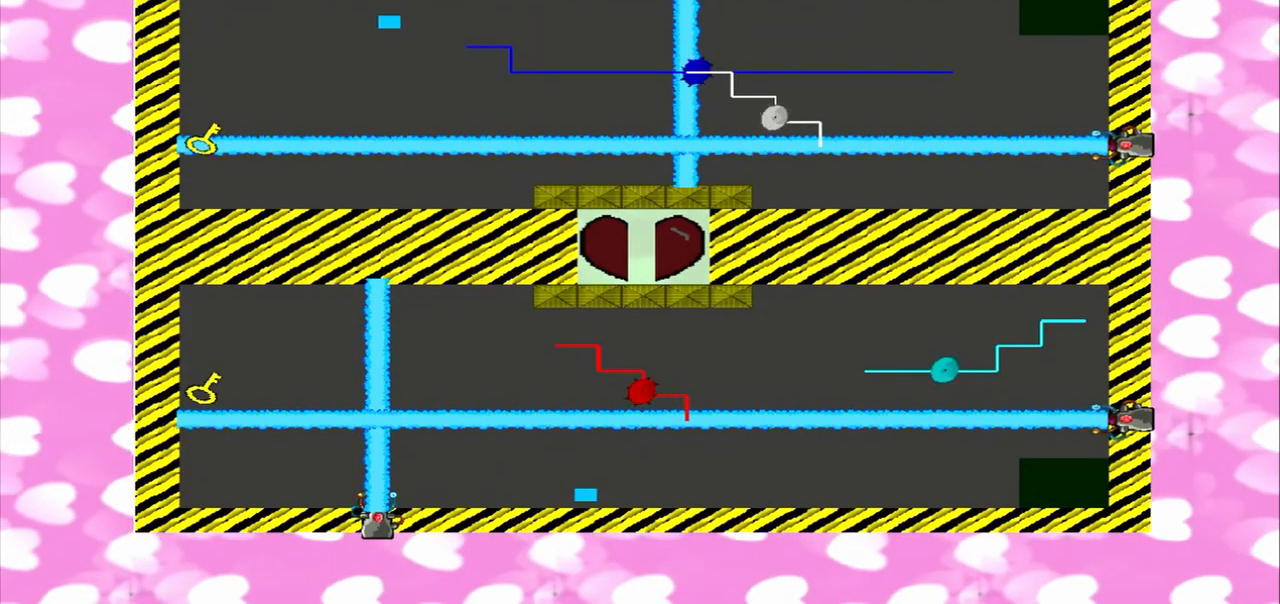
{"dt_ms": 500, "buttons": [], "left_stick": "right", "right_stick": "left", "events": [[125, "left_stick", "right"]]}
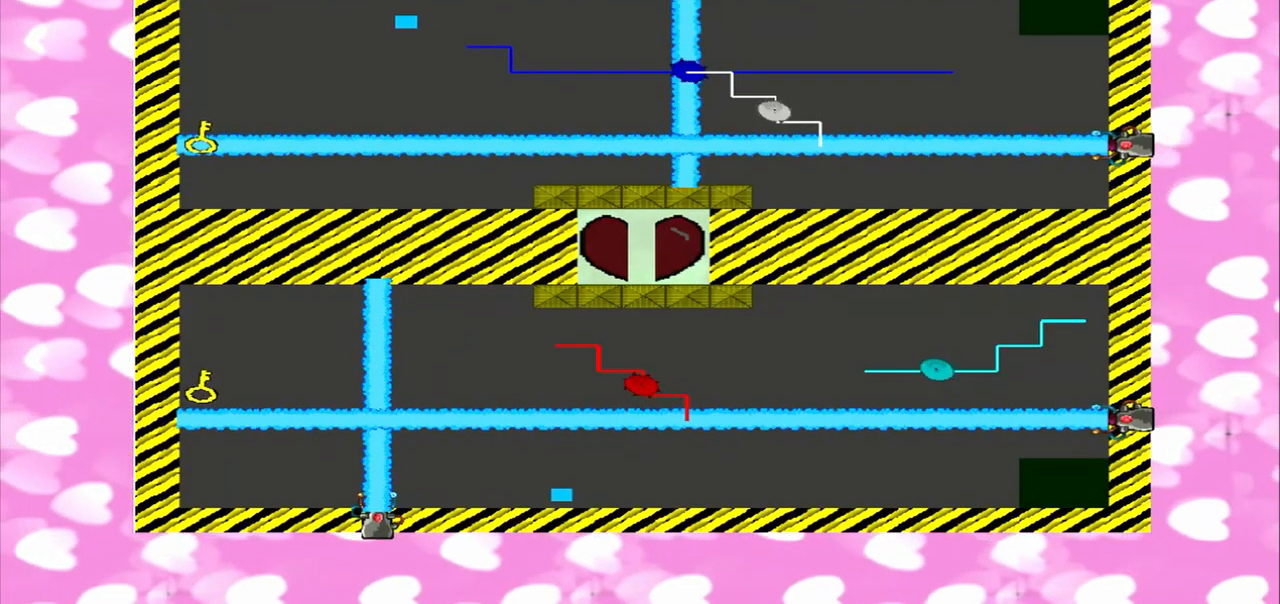
{"dt_ms": 500, "buttons": [], "left_stick": "left", "right_stick": "right", "events": [[83, "right_stick", "right"], [208, "left_stick", "left"]]}
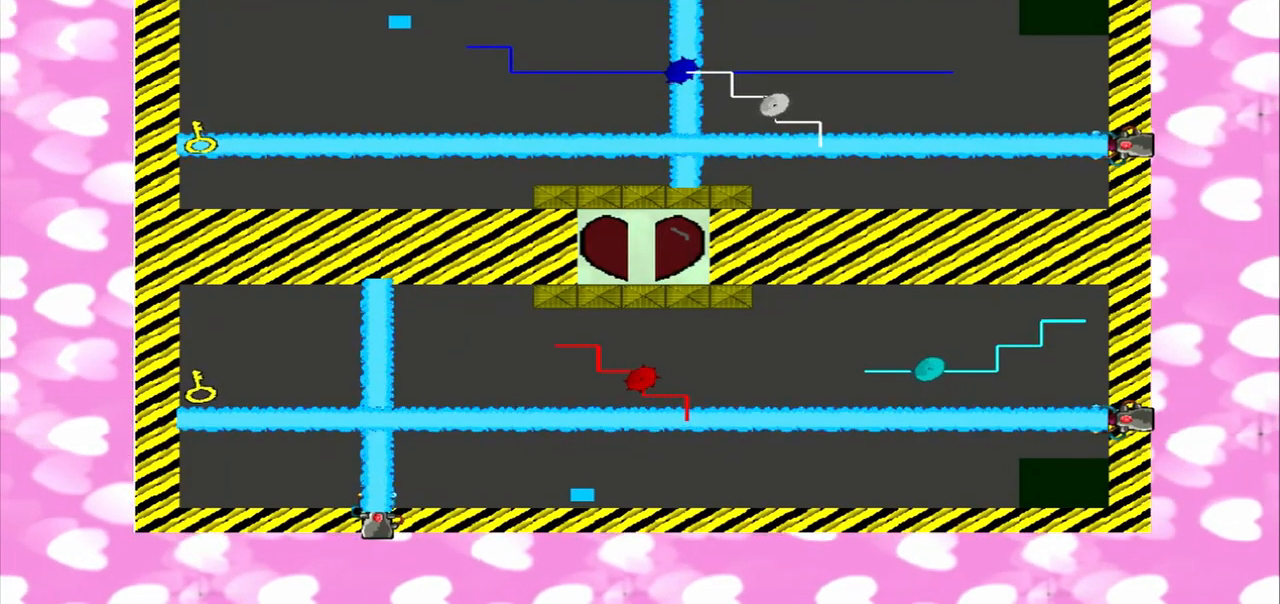
{"dt_ms": 500, "buttons": [], "left_stick": "right", "right_stick": "left", "events": [[167, "right_stick", "left"], [333, "left_stick", "right"]]}
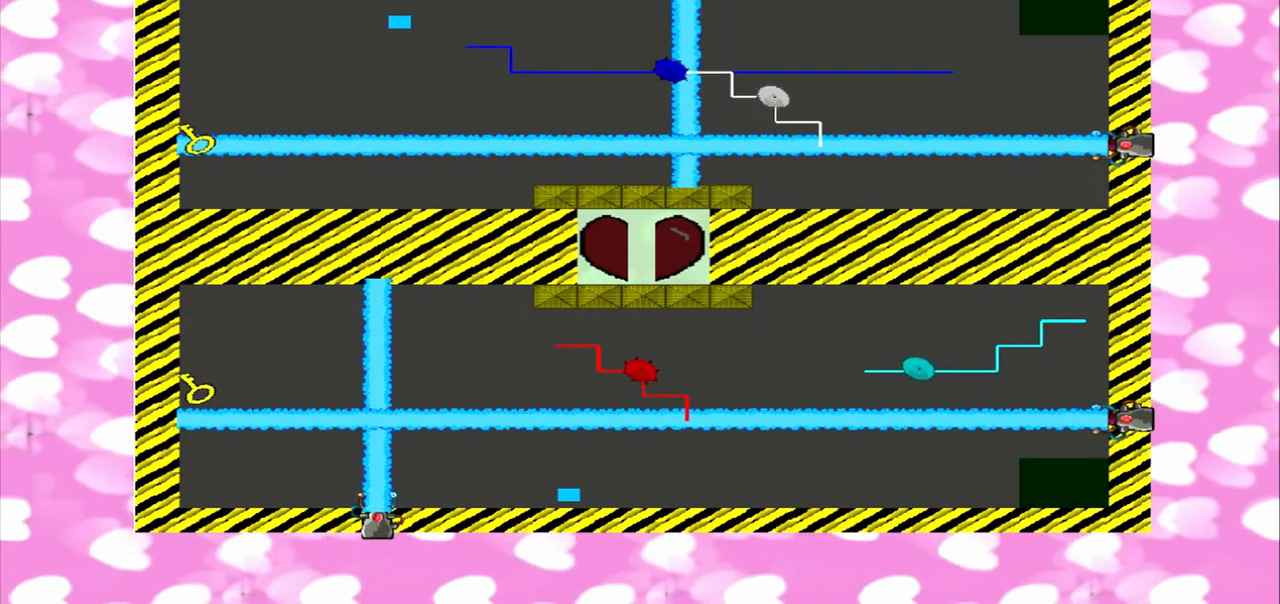
{"dt_ms": 1000, "buttons": [], "left_stick": "right", "right_stick": "left"}